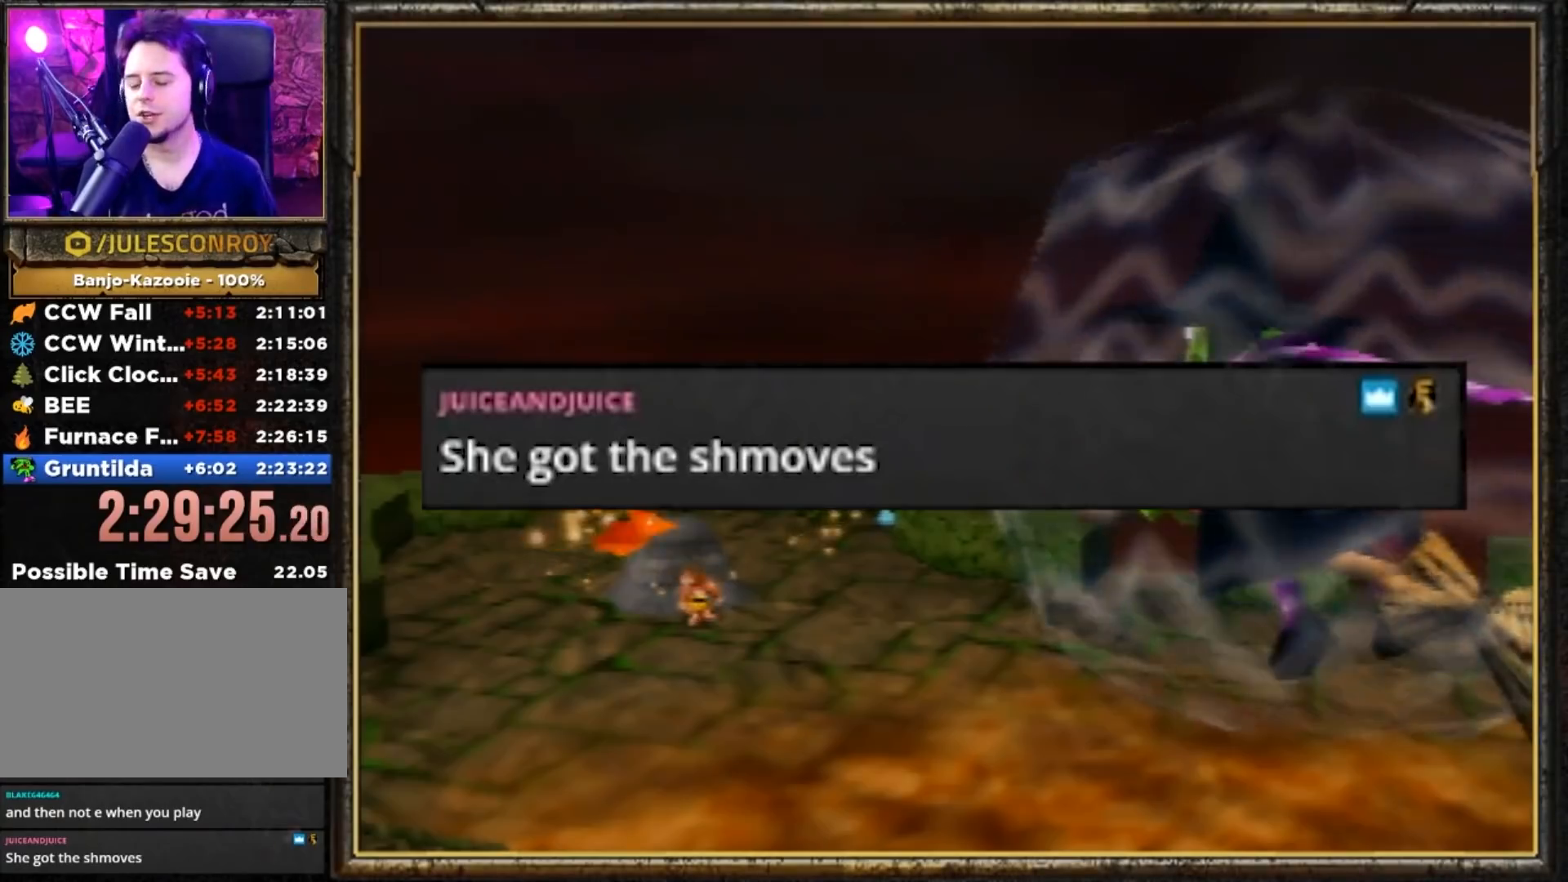
Gameplay with a controller (Nintendo layout); each line is a JSON object with the inputs held at the frame after it. "events" lists button and stick changes between this image and that frame as [ms after this image, input, new state], when the widget could be followed in between. Not read: L3 R3.
{"buttons": [], "left_stick": "center", "events": []}
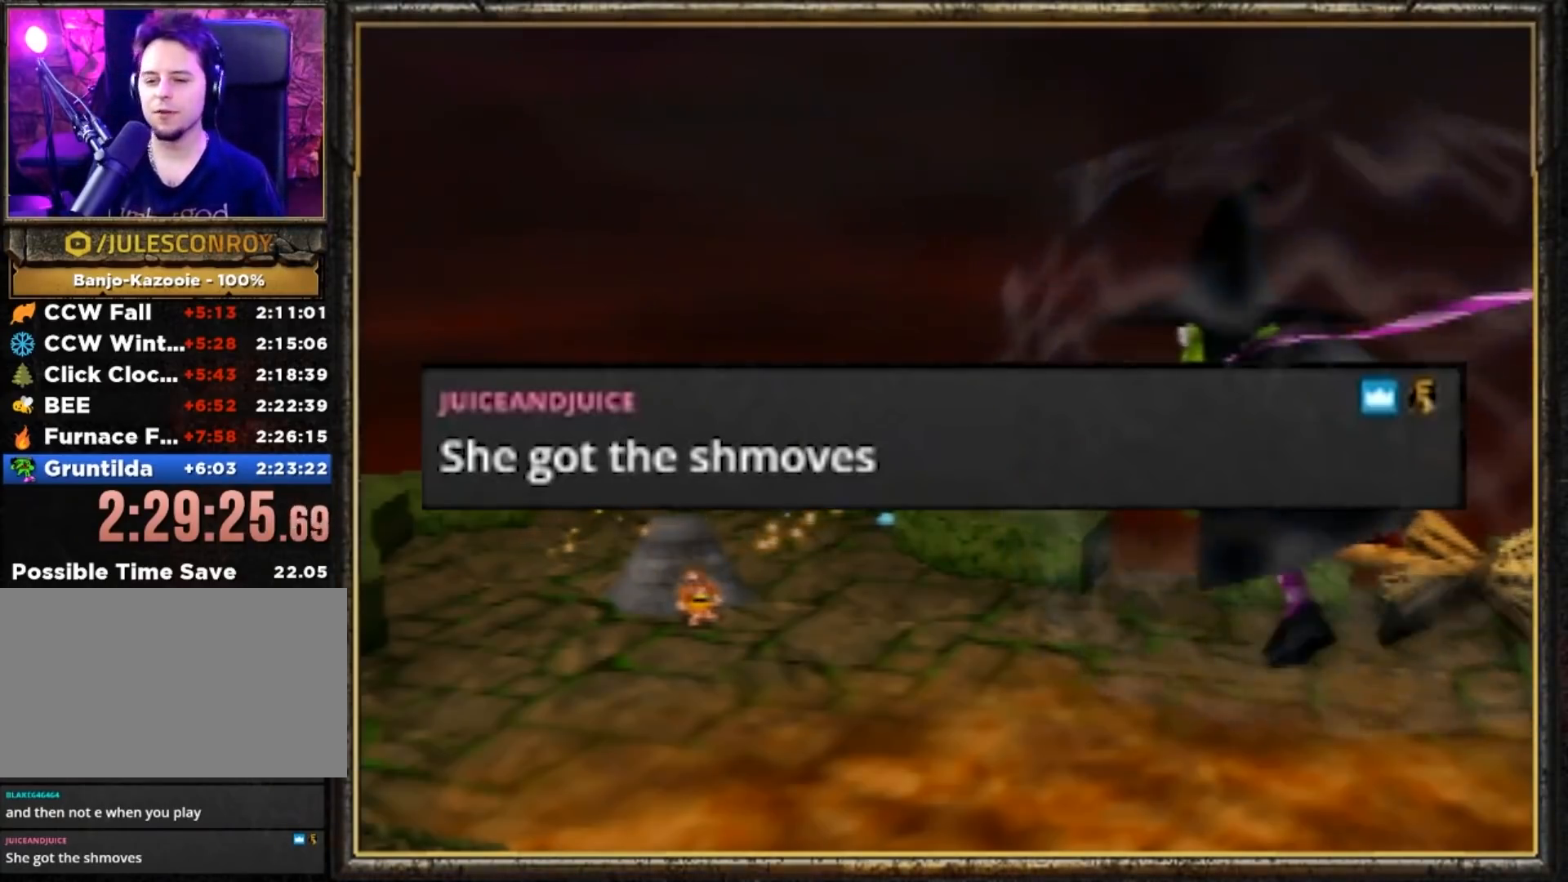
{"buttons": ["A", "B", "L1", "R1"], "left_stick": "center", "events": [[401, "B", "down"], [401, "L1", "down"], [401, "R1", "down"], [434, "A", "down"]]}
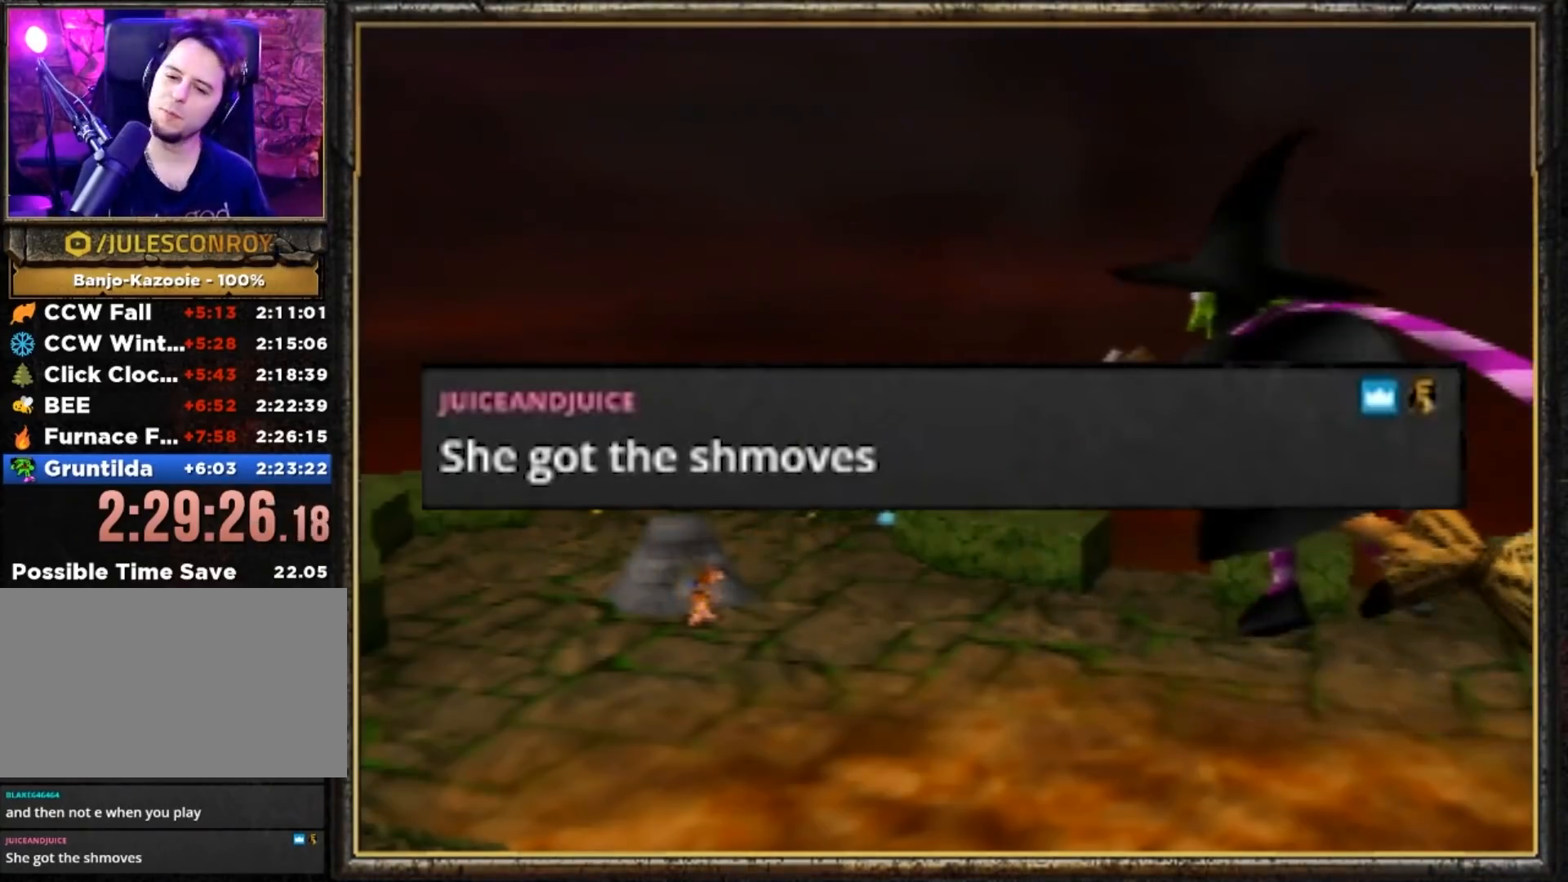
{"buttons": [], "left_stick": "center", "events": [[33, "B", "up"], [33, "L1", "up"], [100, "A", "up"], [100, "R1", "up"]]}
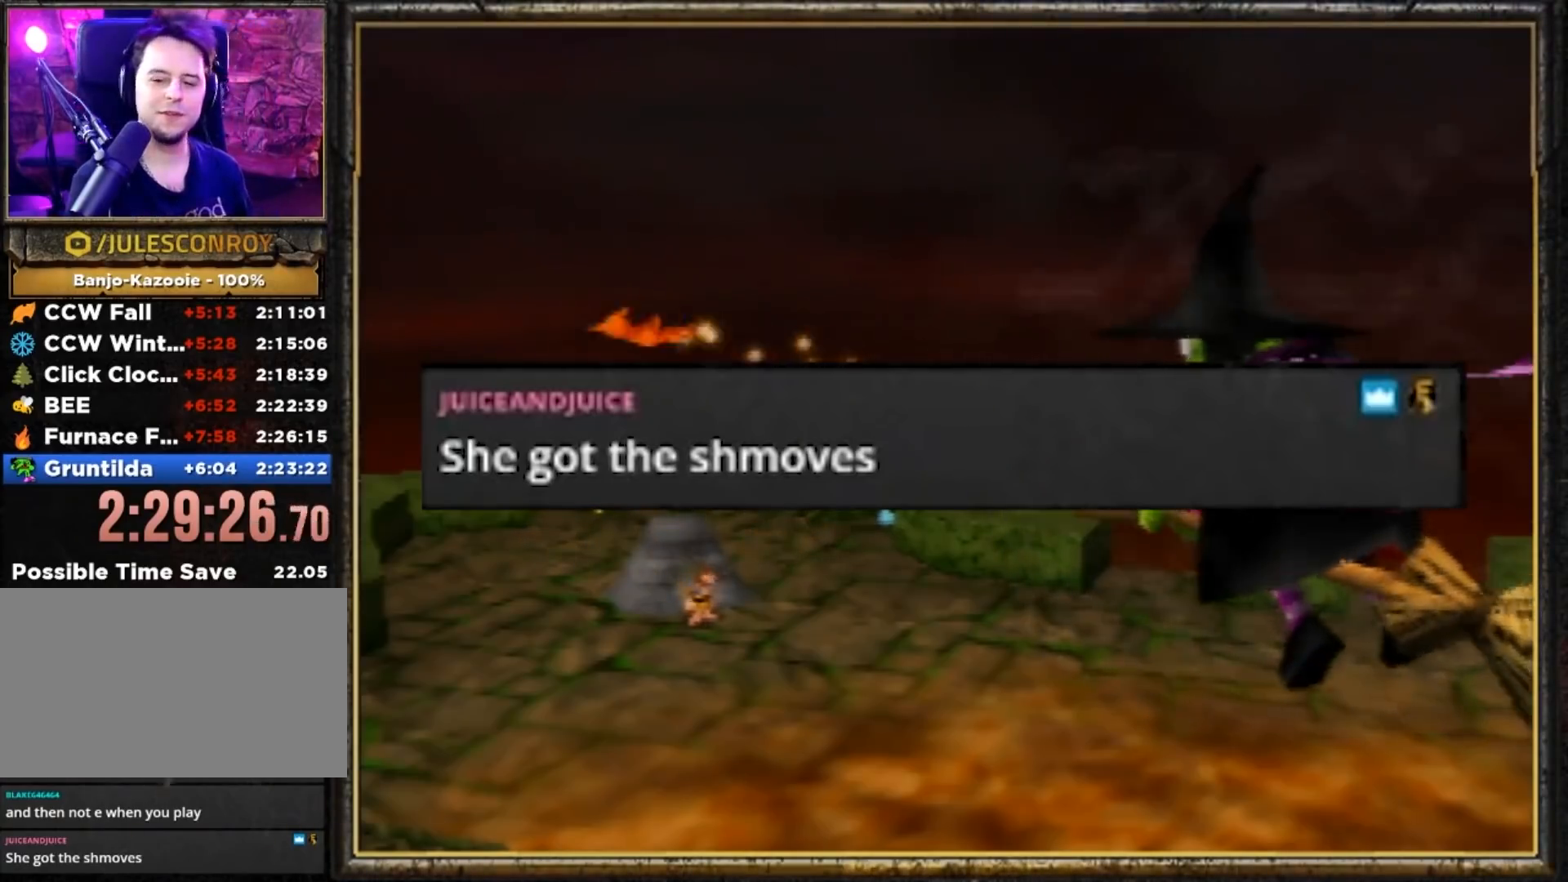
{"buttons": [], "left_stick": "center", "events": [[34, "A", "down"], [34, "B", "down"], [34, "R1", "down"], [100, "B", "up"], [100, "R1", "up"], [134, "A", "up"]]}
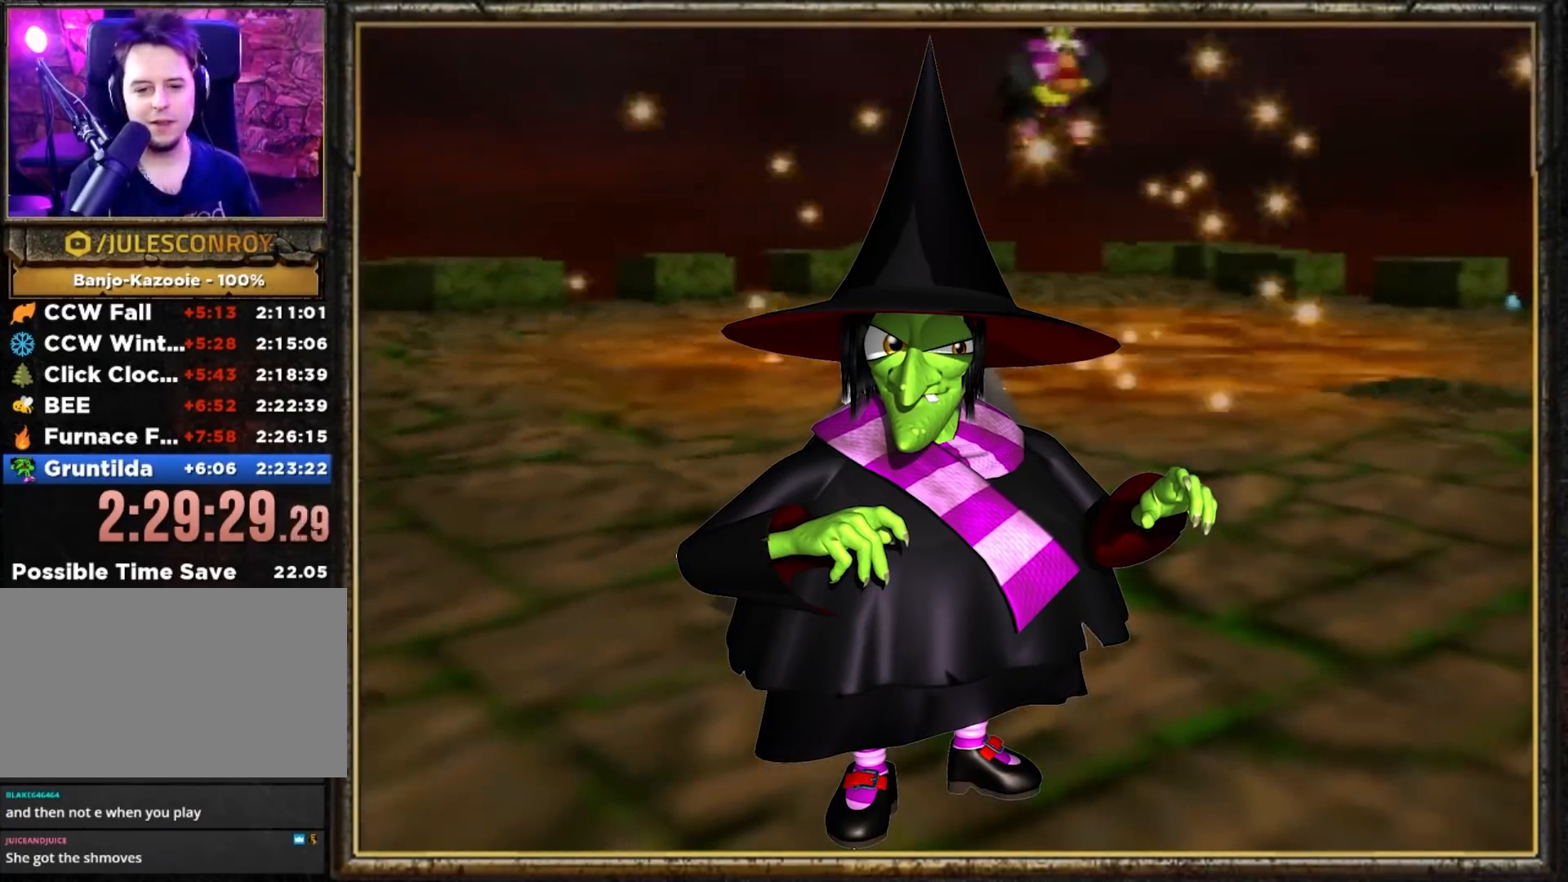
{"buttons": [], "left_stick": "up", "events": [[67, "left_stick", "up"], [100, "C_RIGHT", "down"], [233, "C_RIGHT", "up"], [300, "C_RIGHT", "down"], [400, "C_RIGHT", "up"]]}
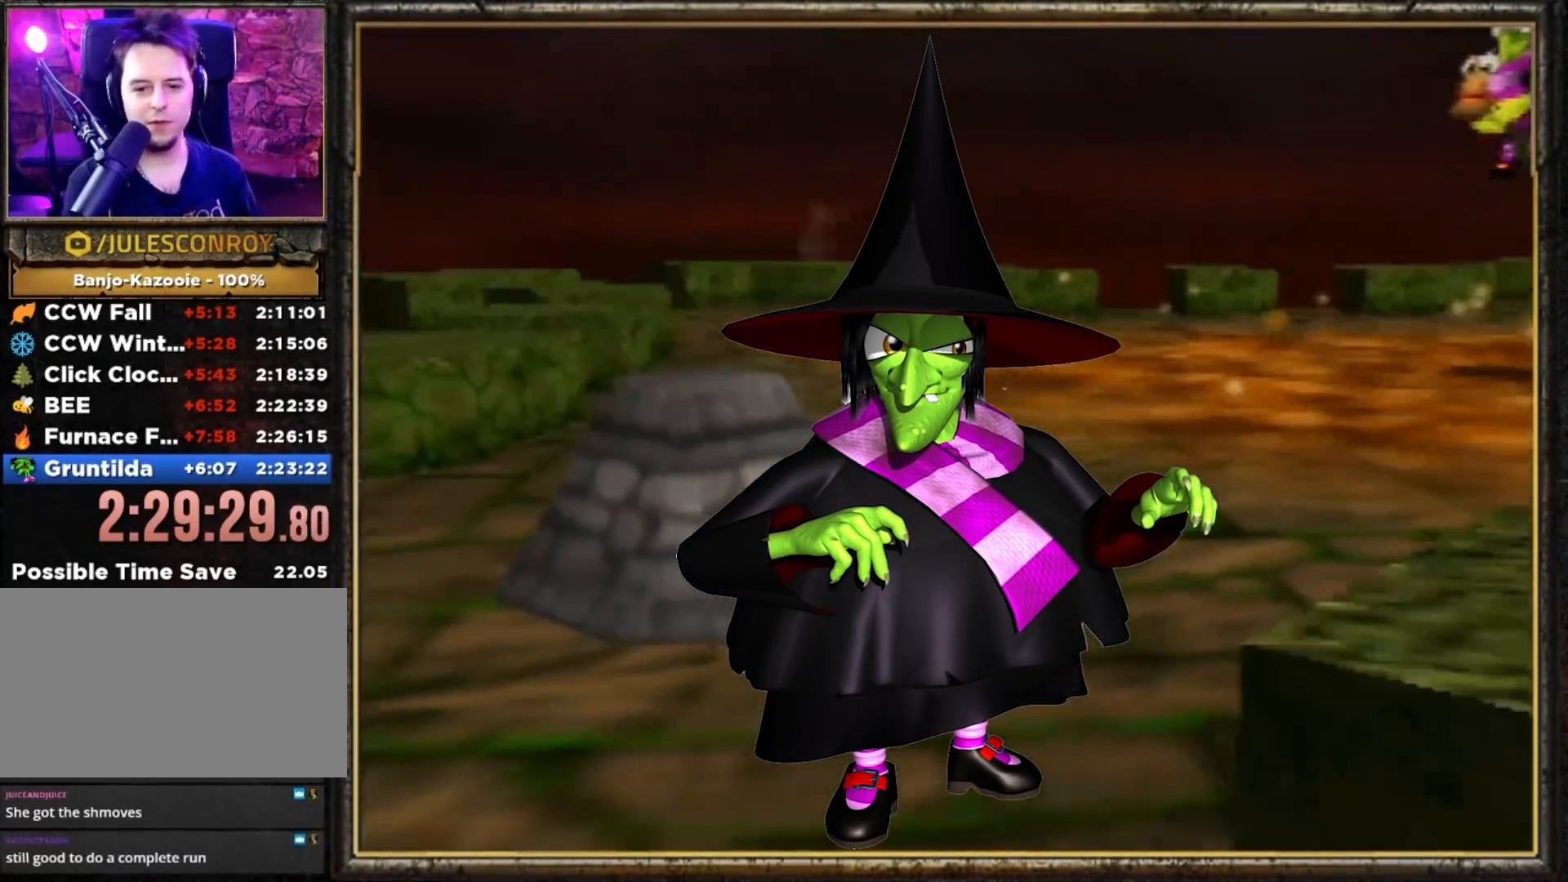
{"buttons": [], "left_stick": "up", "events": [[100, "A", "down"], [201, "A", "up"], [367, "A", "down"], [434, "A", "up"]]}
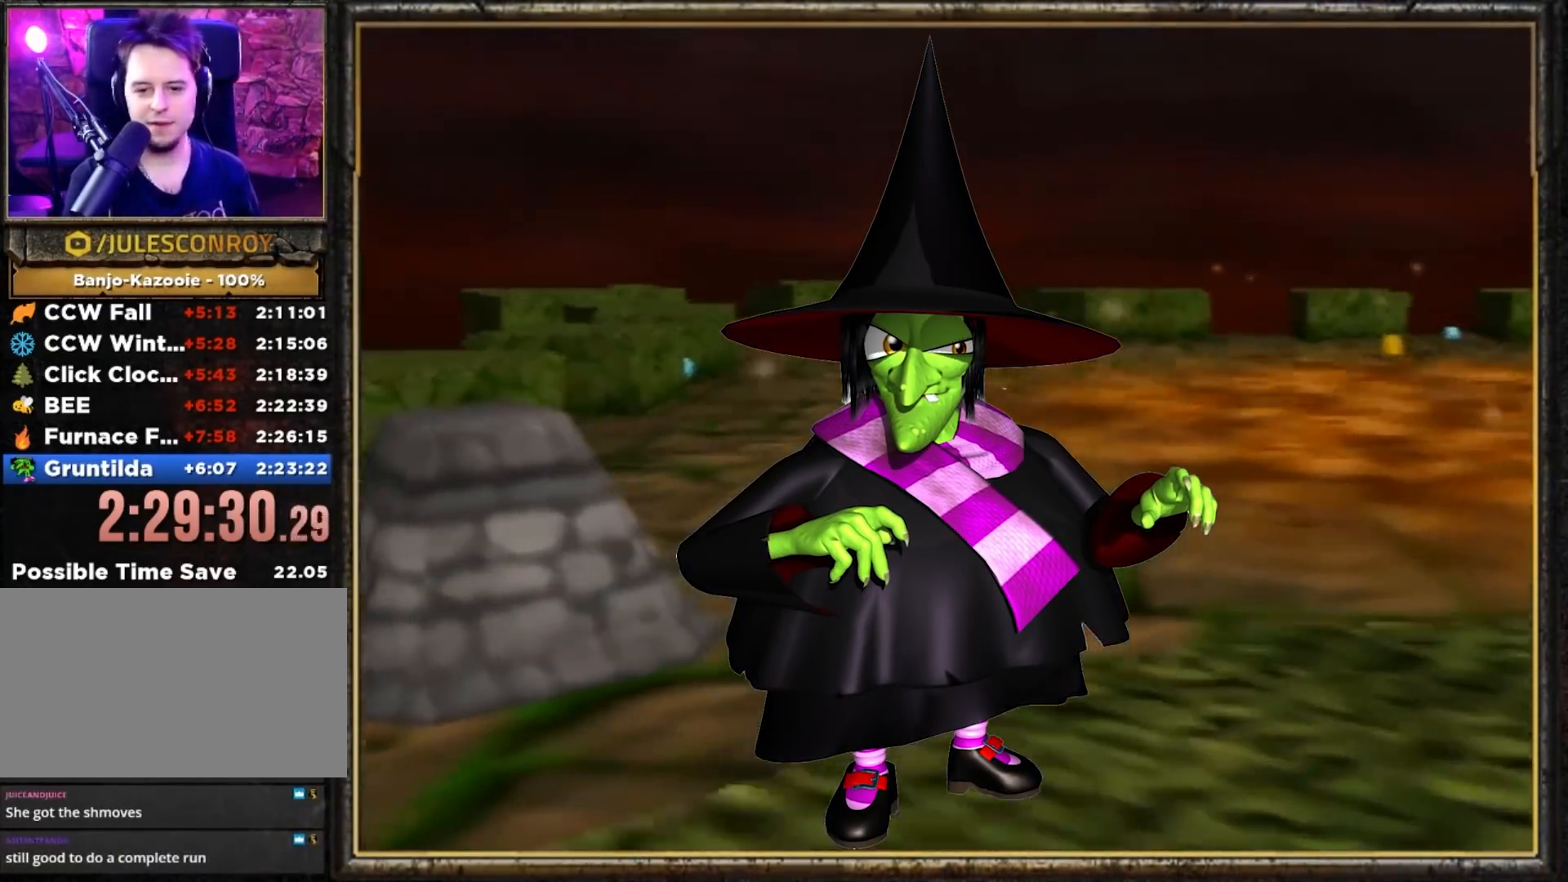
{"buttons": [], "left_stick": "up", "events": []}
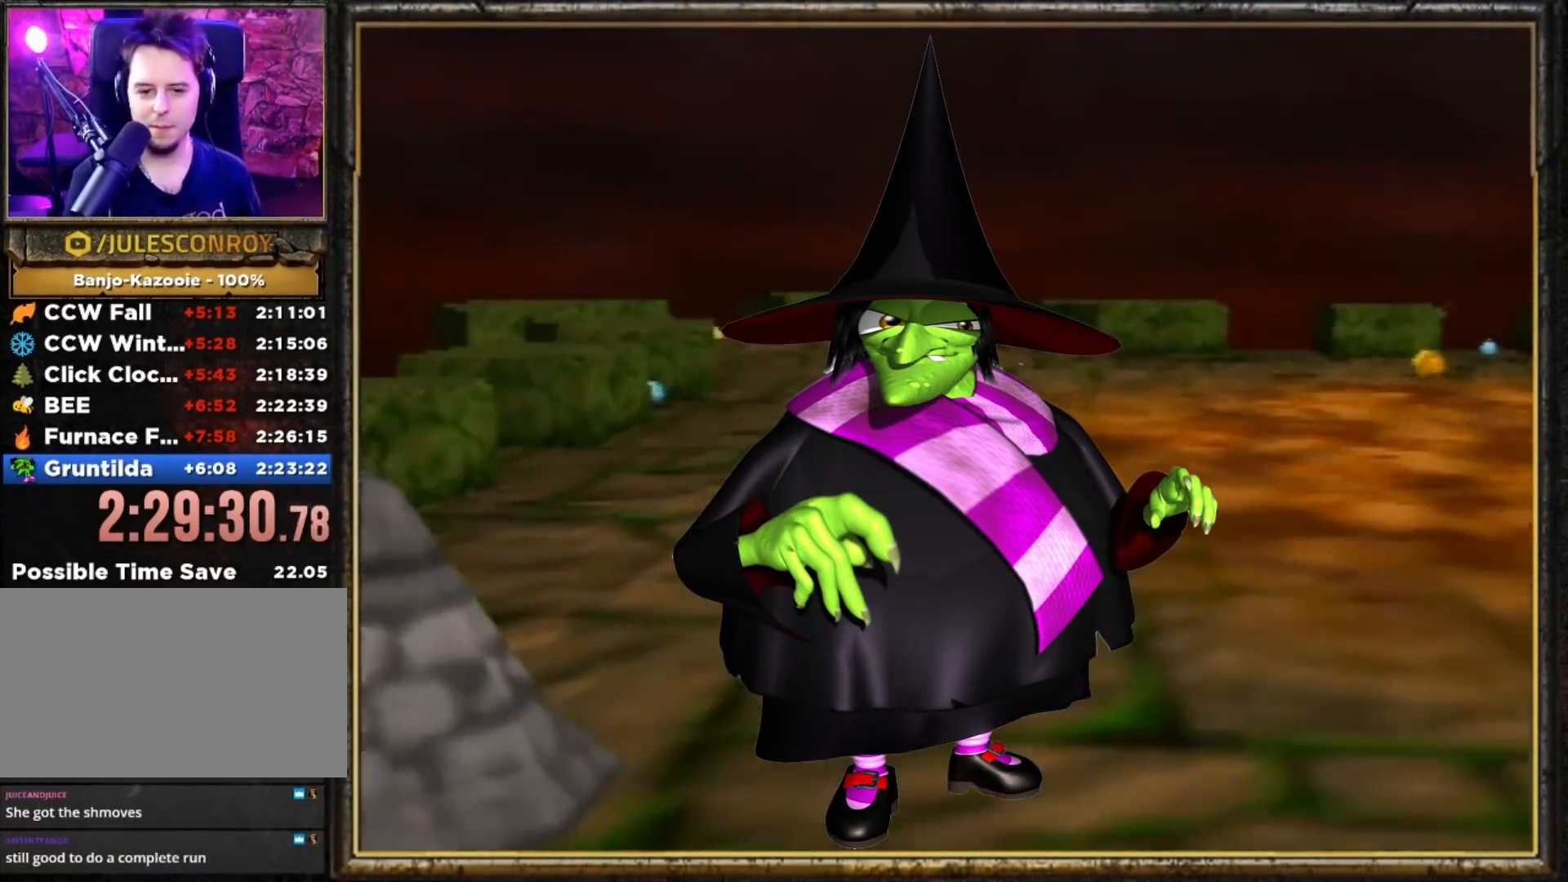
{"buttons": ["B"], "left_stick": "up-left", "events": [[367, "left_stick", "up-left"], [434, "B", "down"]]}
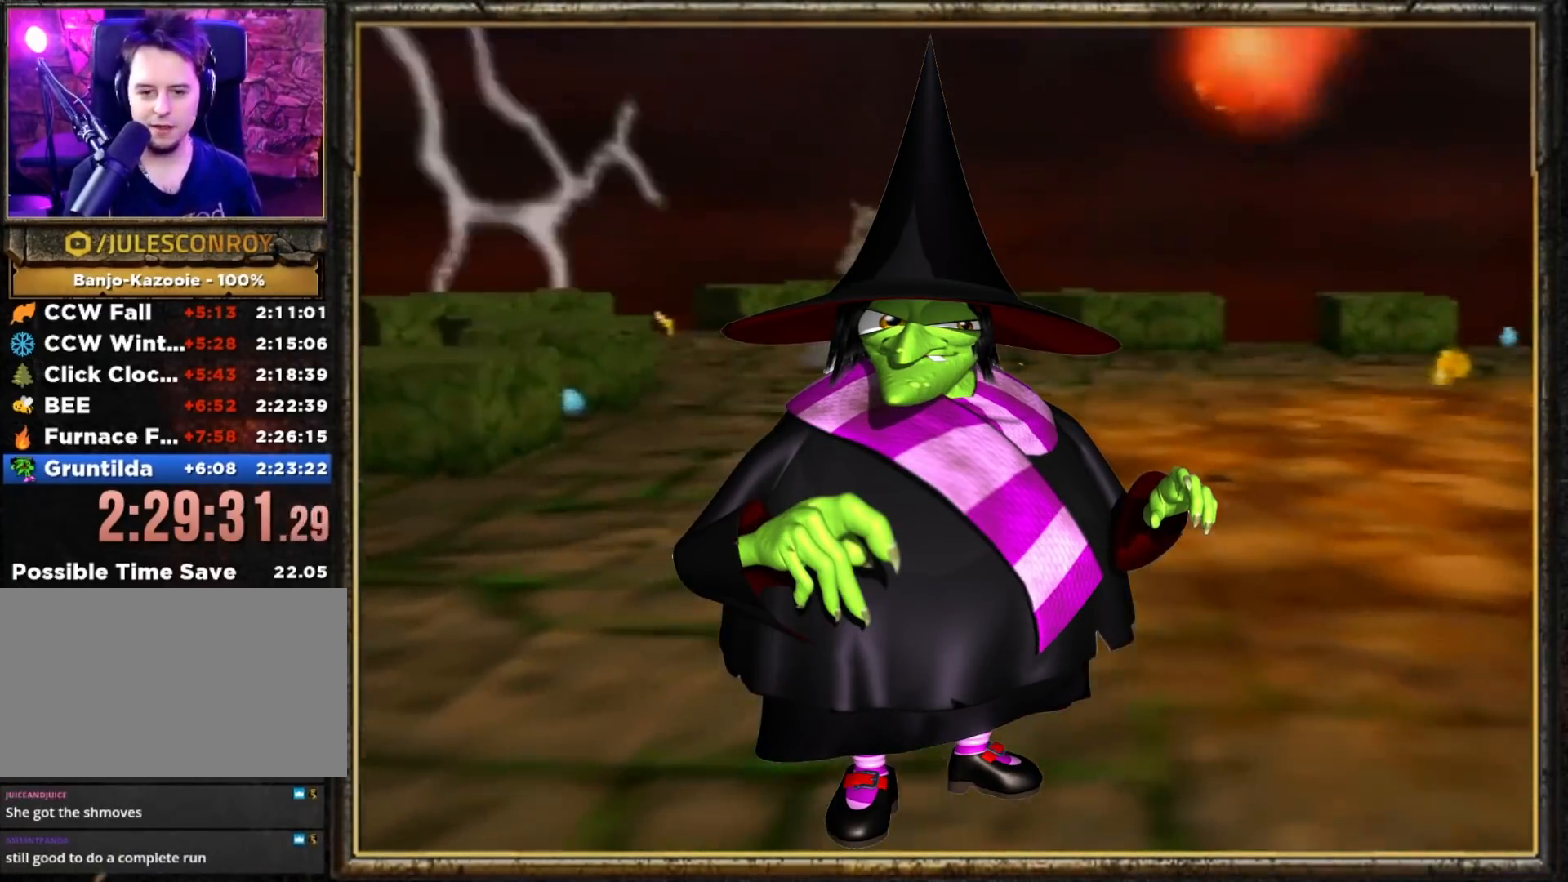
{"buttons": [], "left_stick": "up-right", "events": [[33, "B", "up"], [100, "A", "down"], [250, "A", "up"], [250, "left_stick", "up-right"]]}
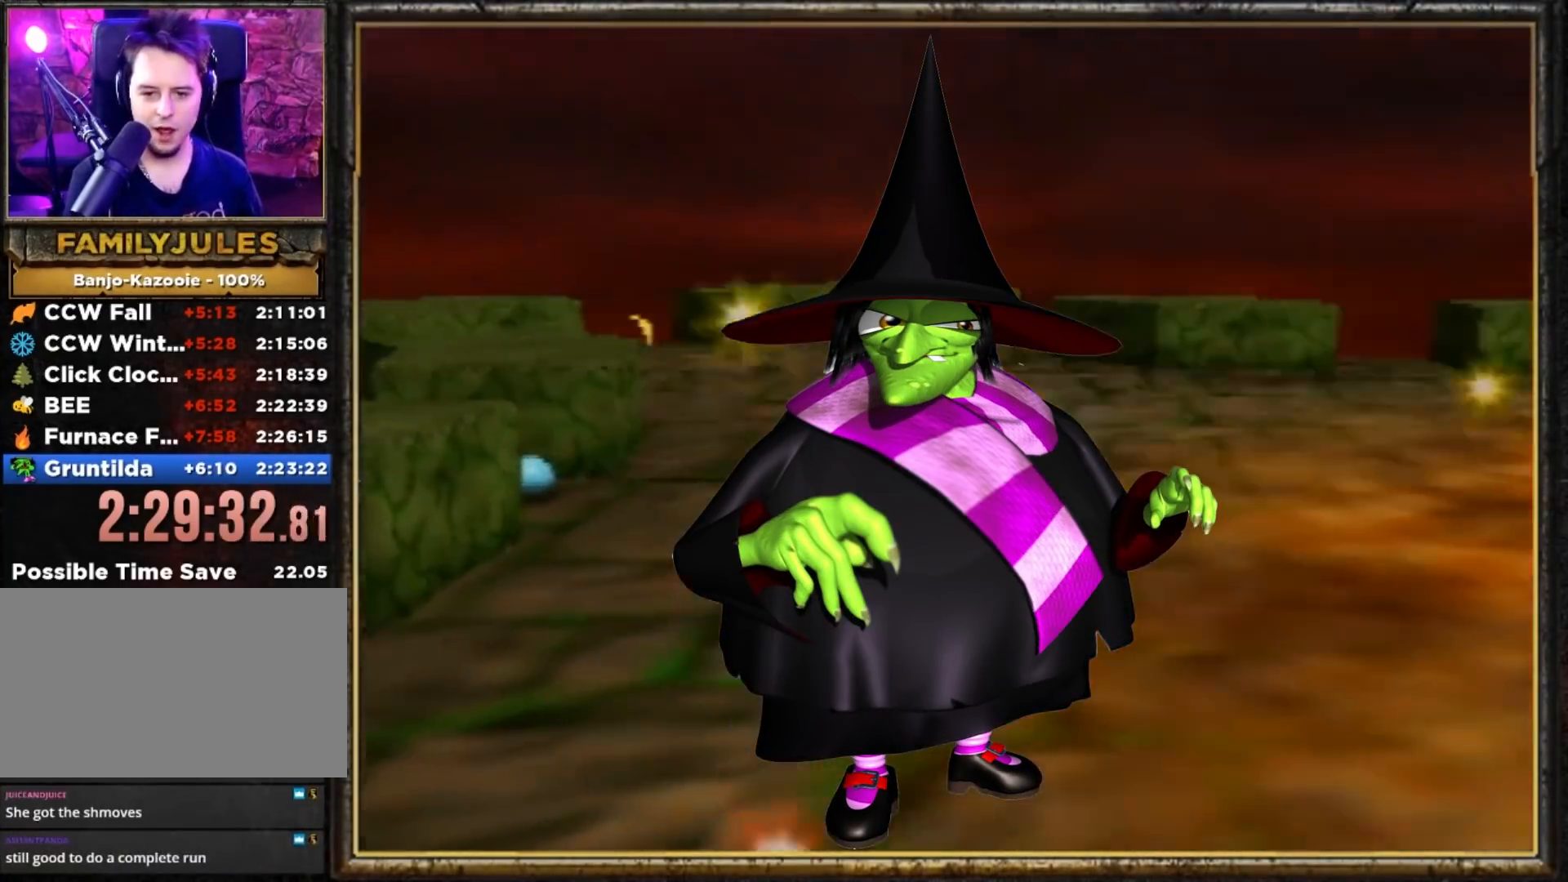
{"buttons": ["Z", "C_UP"], "left_stick": "up", "events": [[117, "left_stick", "up"], [217, "Z", "down"], [284, "C_UP", "down"], [417, "C_UP", "up"], [484, "C_UP", "down"]]}
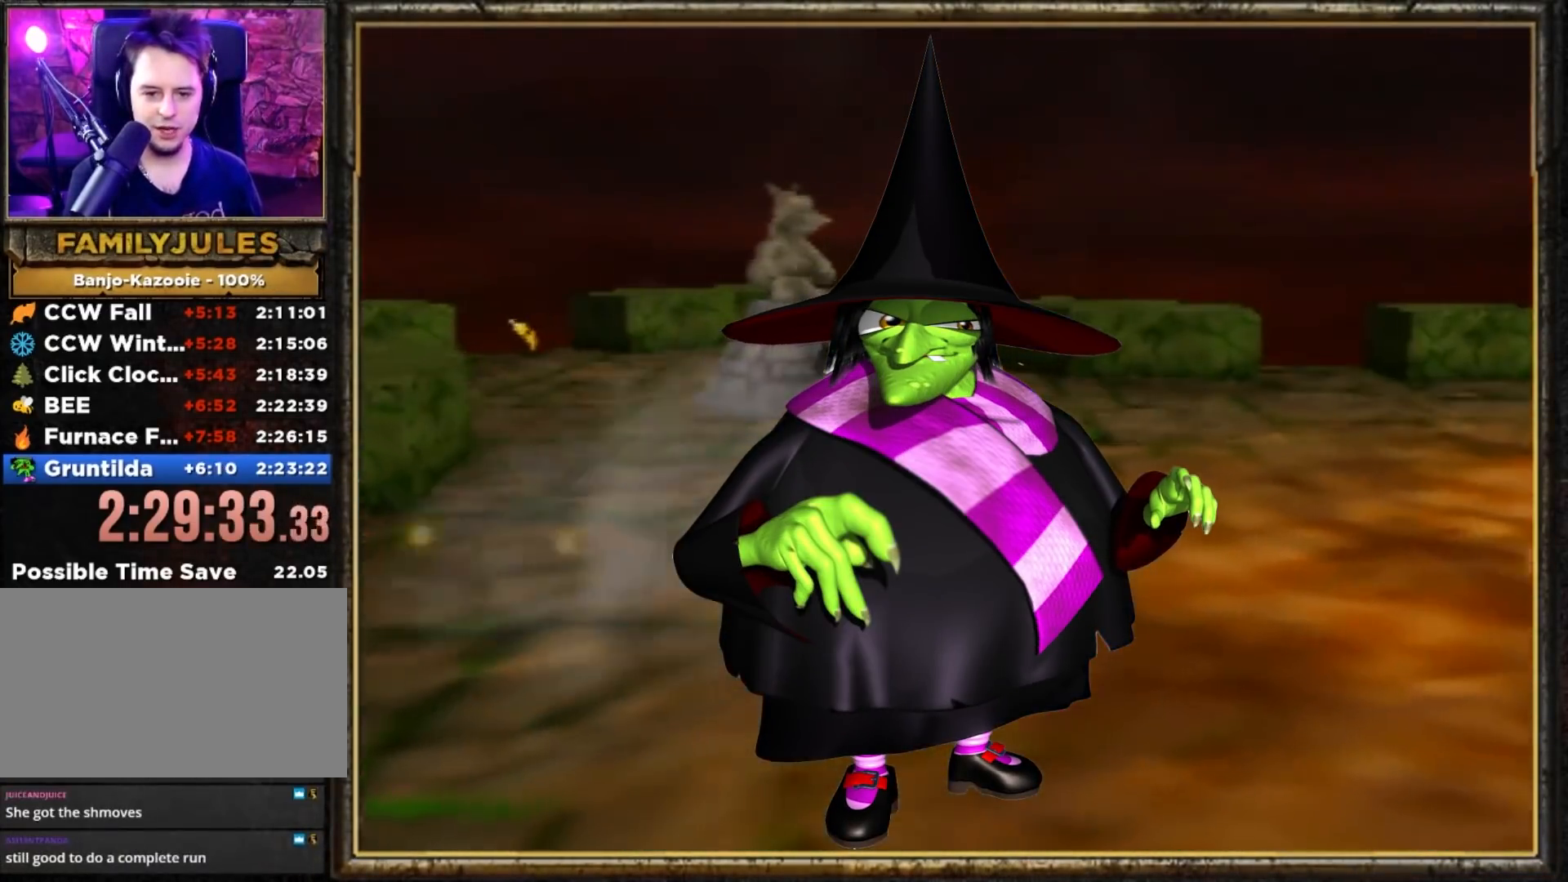
{"buttons": ["Z"], "left_stick": "up", "events": [[83, "C_UP", "up"], [150, "C_UP", "down"], [217, "C_UP", "up"], [317, "C_UP", "down"], [450, "C_UP", "up"]]}
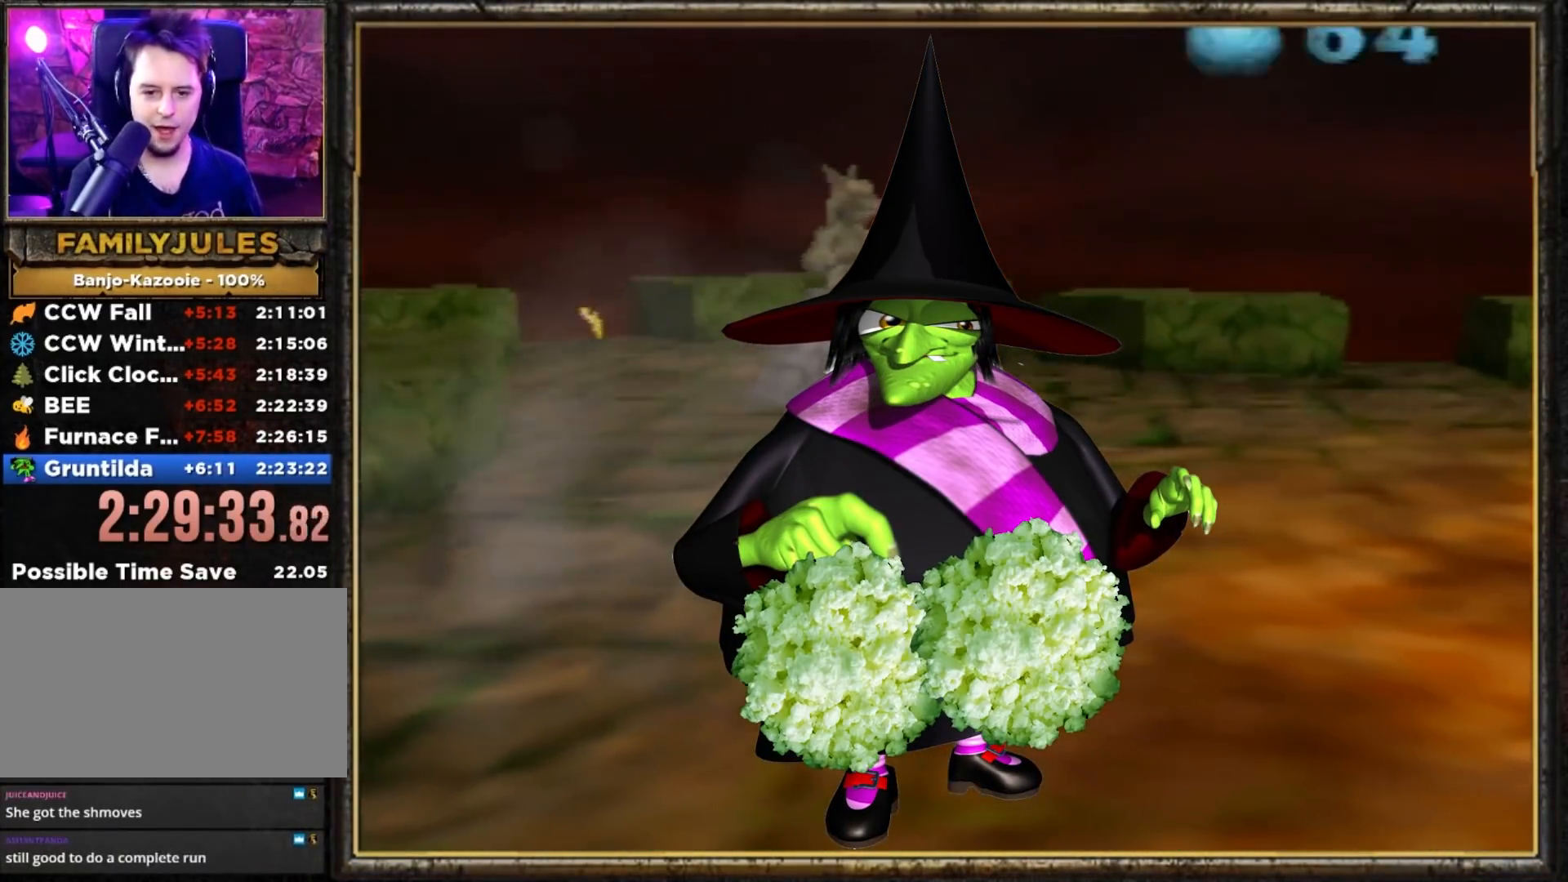
{"buttons": [], "left_stick": "up", "events": [[484, "Z", "up"]]}
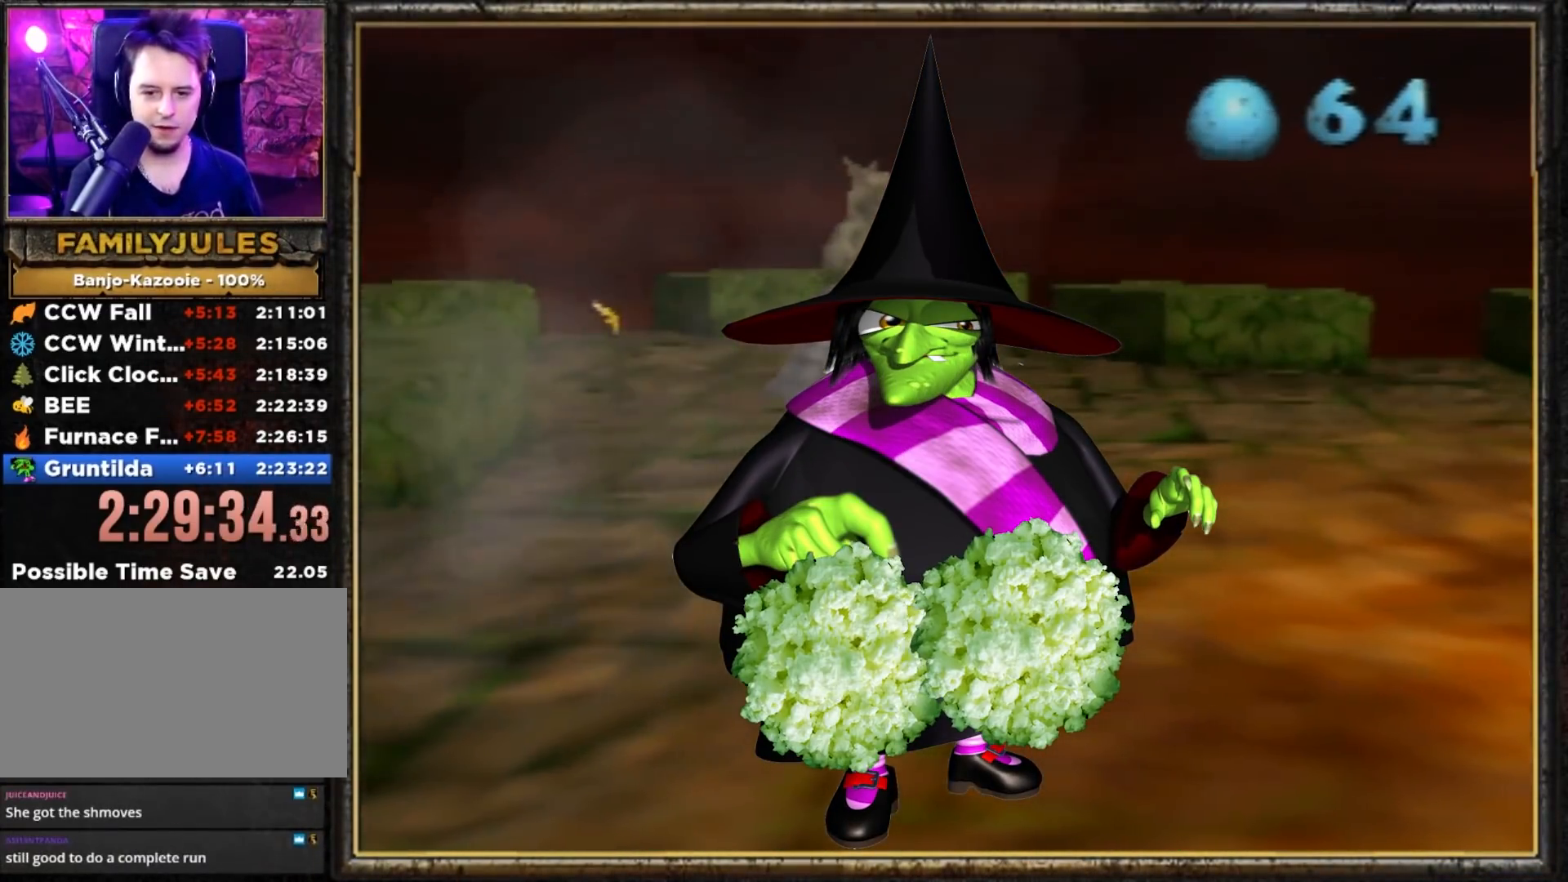
{"buttons": [], "left_stick": "up-left", "events": [[217, "A", "down"], [350, "left_stick", "up-left"], [417, "A", "up"]]}
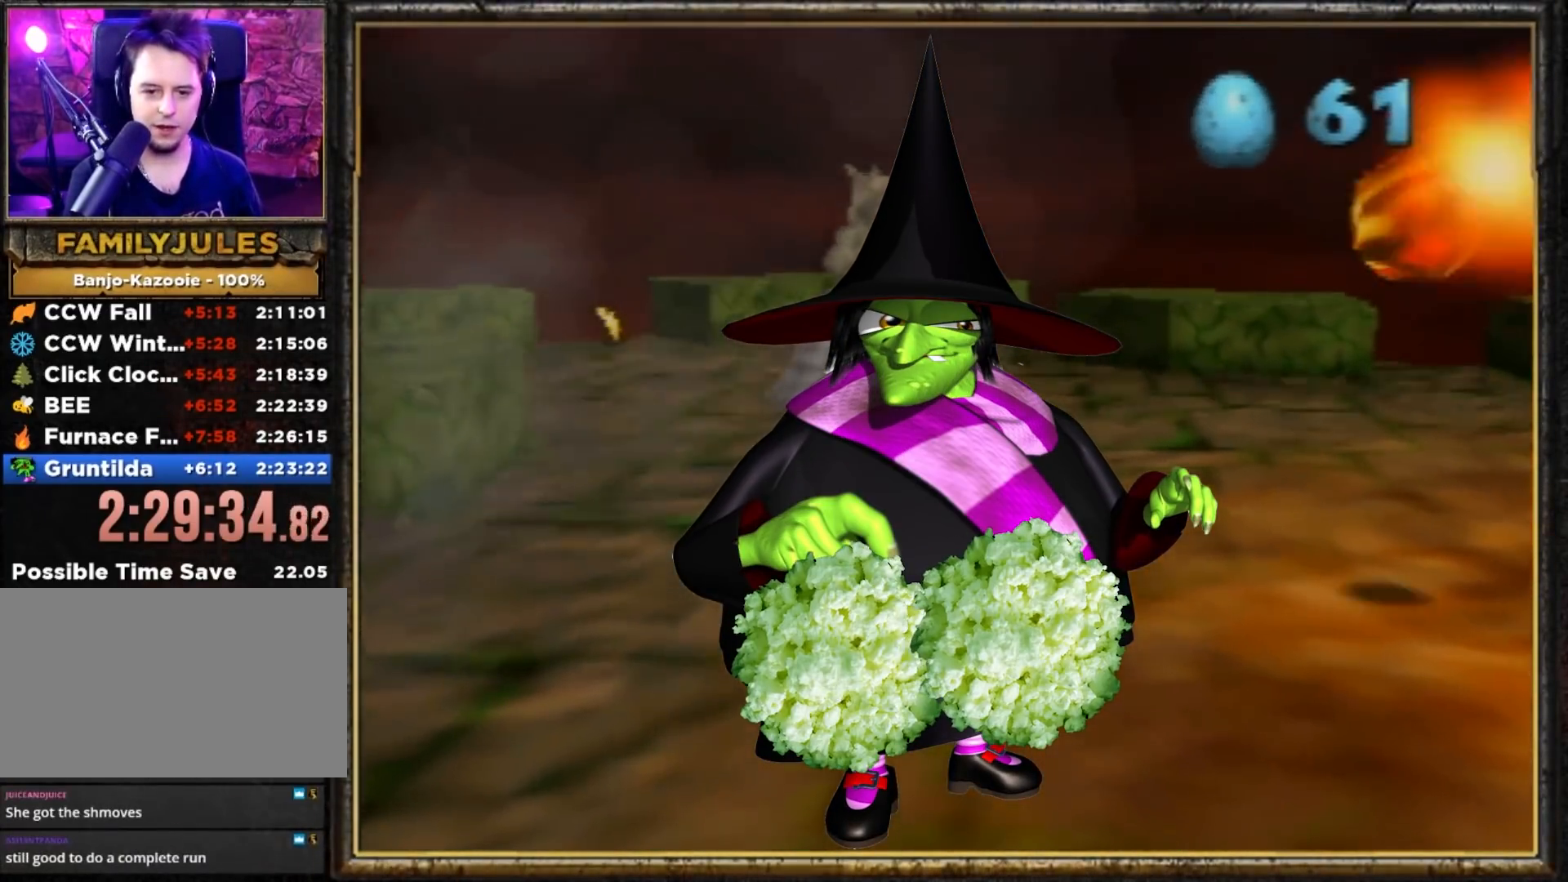
{"buttons": ["A", "Z"], "left_stick": "up", "events": [[17, "A", "down"], [34, "A", "up"], [34, "Z", "down"], [34, "left_stick", "up-right"], [150, "left_stick", "up"], [451, "A", "down"]]}
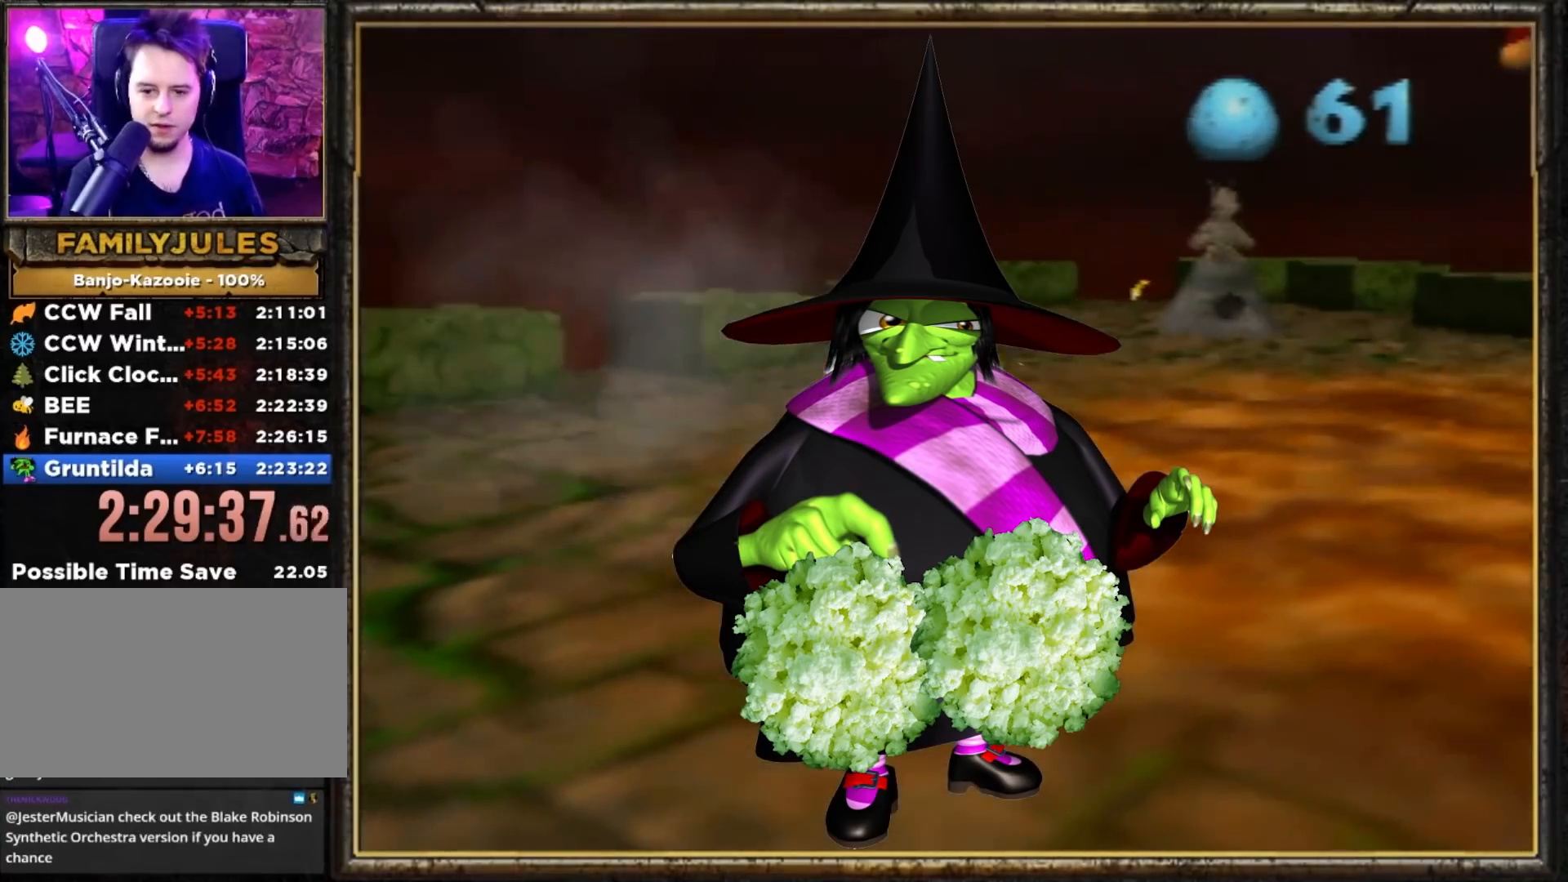
{"buttons": ["Z"], "left_stick": "up", "events": [[100, "A", "up"]]}
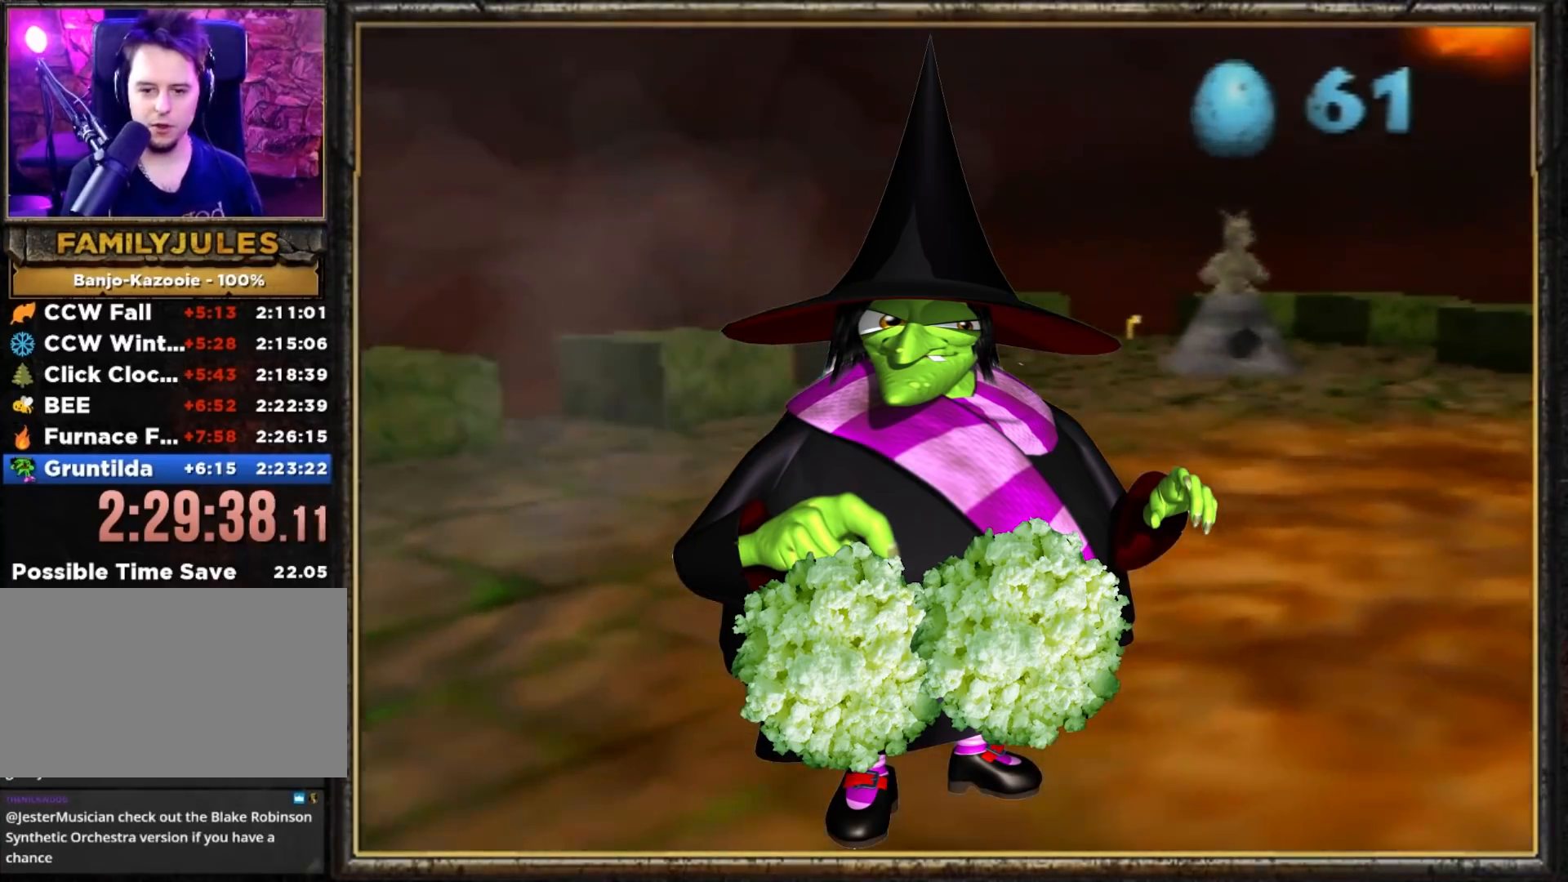
{"buttons": ["Z"], "left_stick": "up-right", "events": [[33, "C_LEFT", "down"], [100, "C_LEFT", "up"], [200, "left_stick", "up-right"]]}
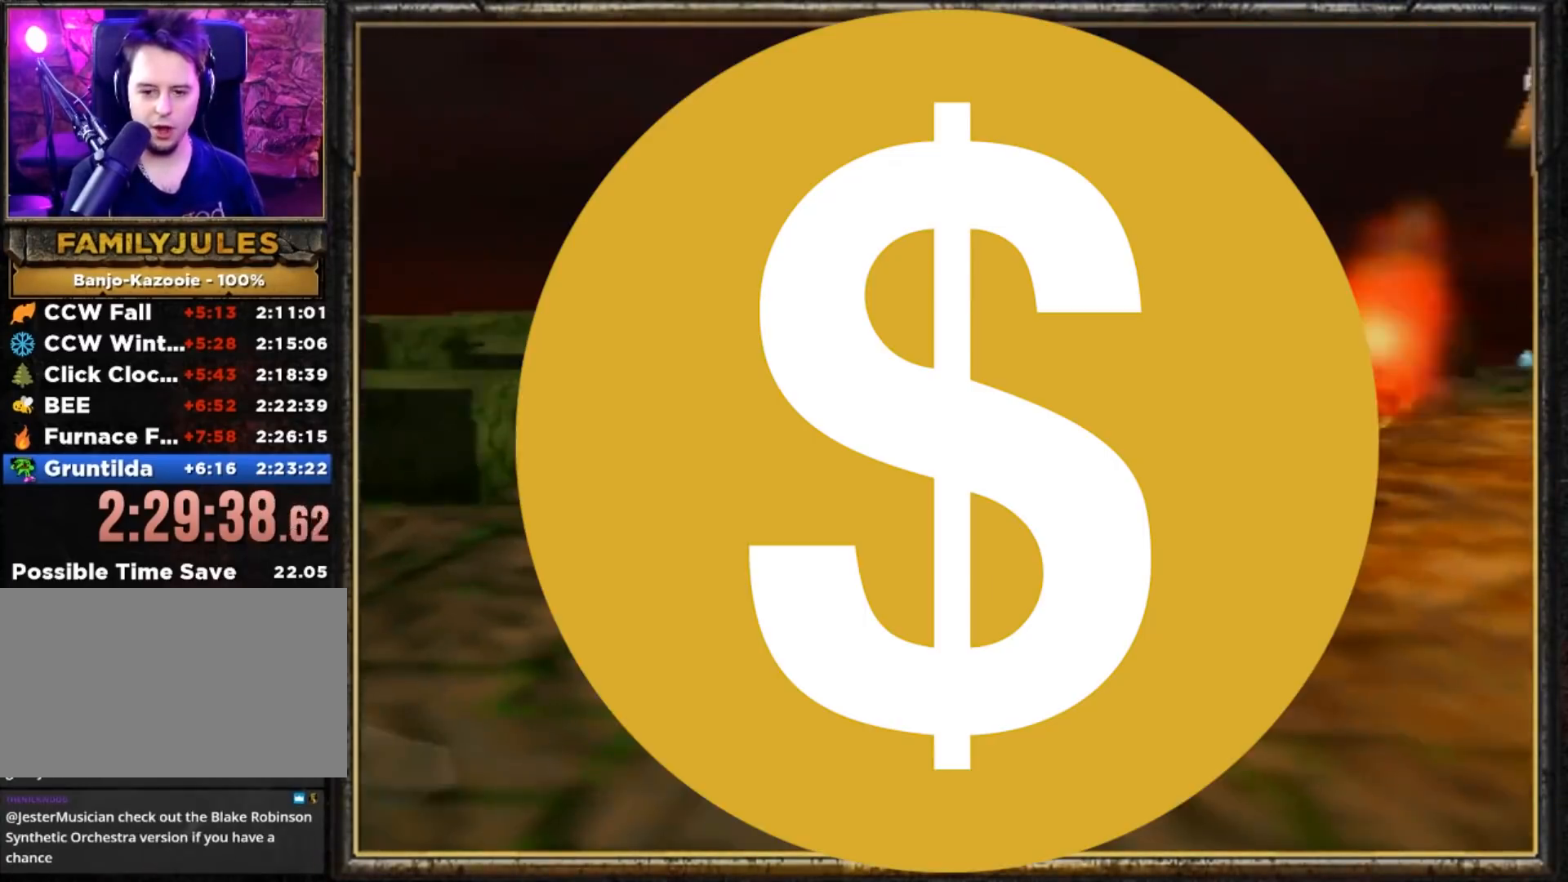
{"buttons": [], "left_stick": "center", "events": [[34, "A", "down"], [167, "A", "up"], [167, "left_stick", "up-left"], [334, "C_RIGHT", "down"], [351, "left_stick", "up"], [451, "C_RIGHT", "up"], [467, "Z", "up"], [467, "left_stick", "center"]]}
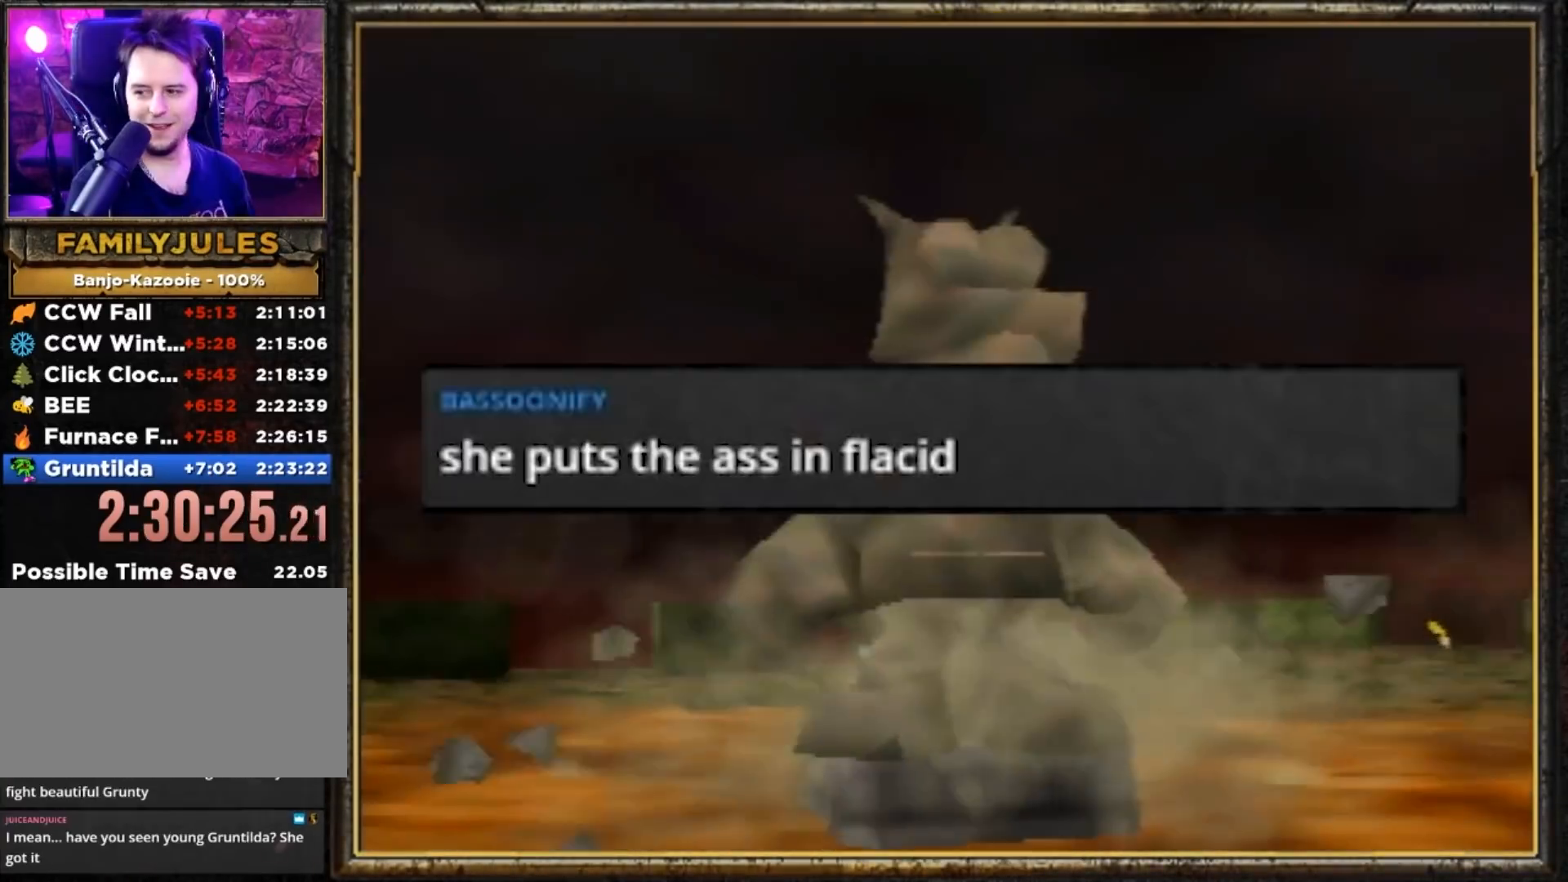
{"buttons": [], "left_stick": "center", "events": []}
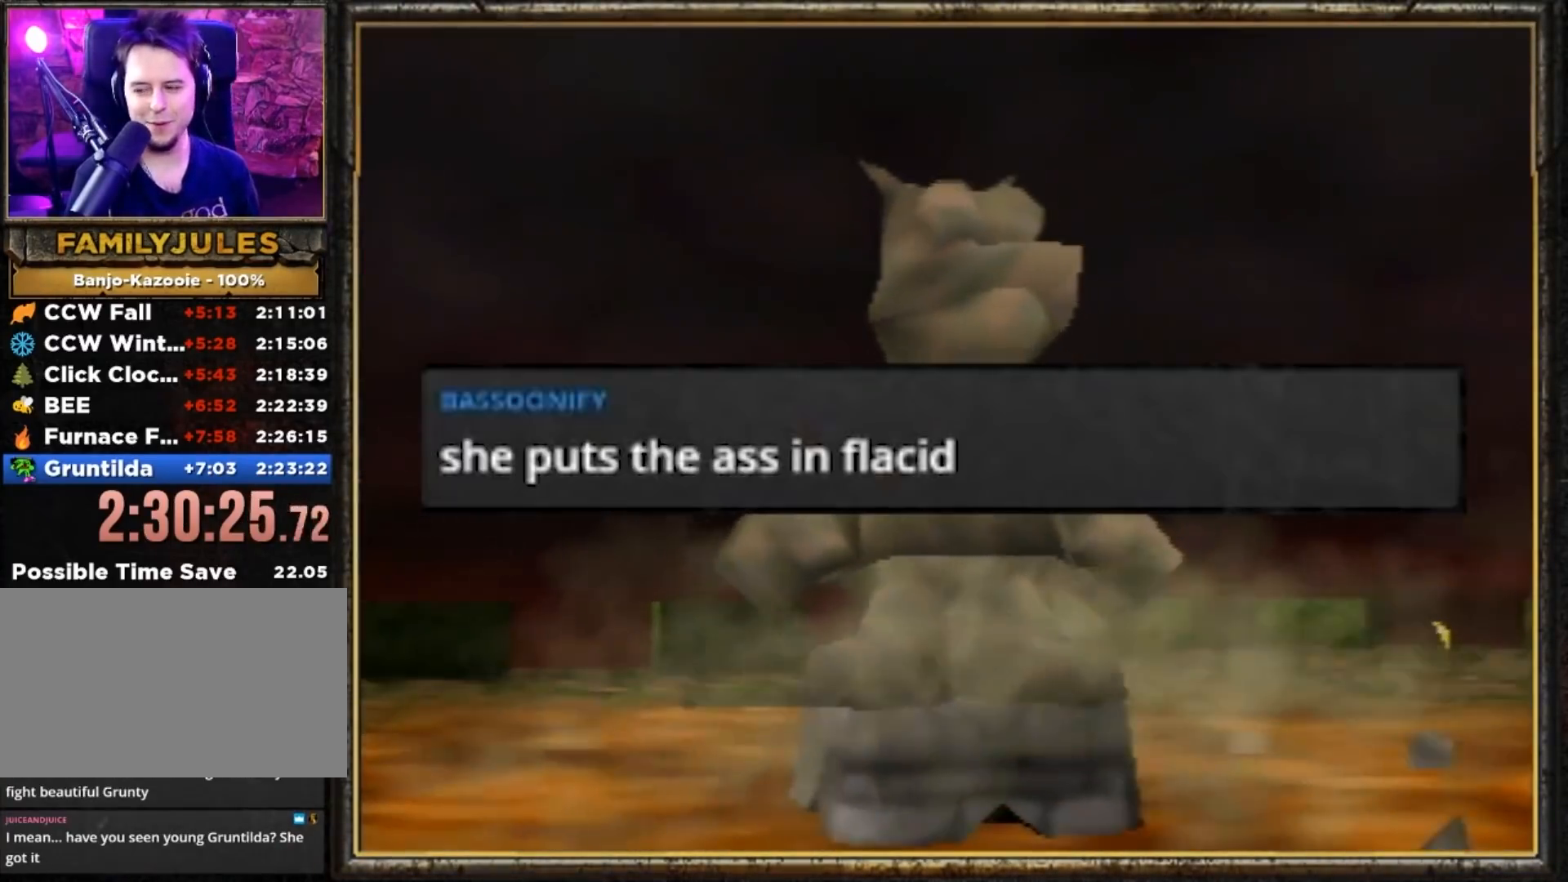
{"buttons": [], "left_stick": "center", "events": []}
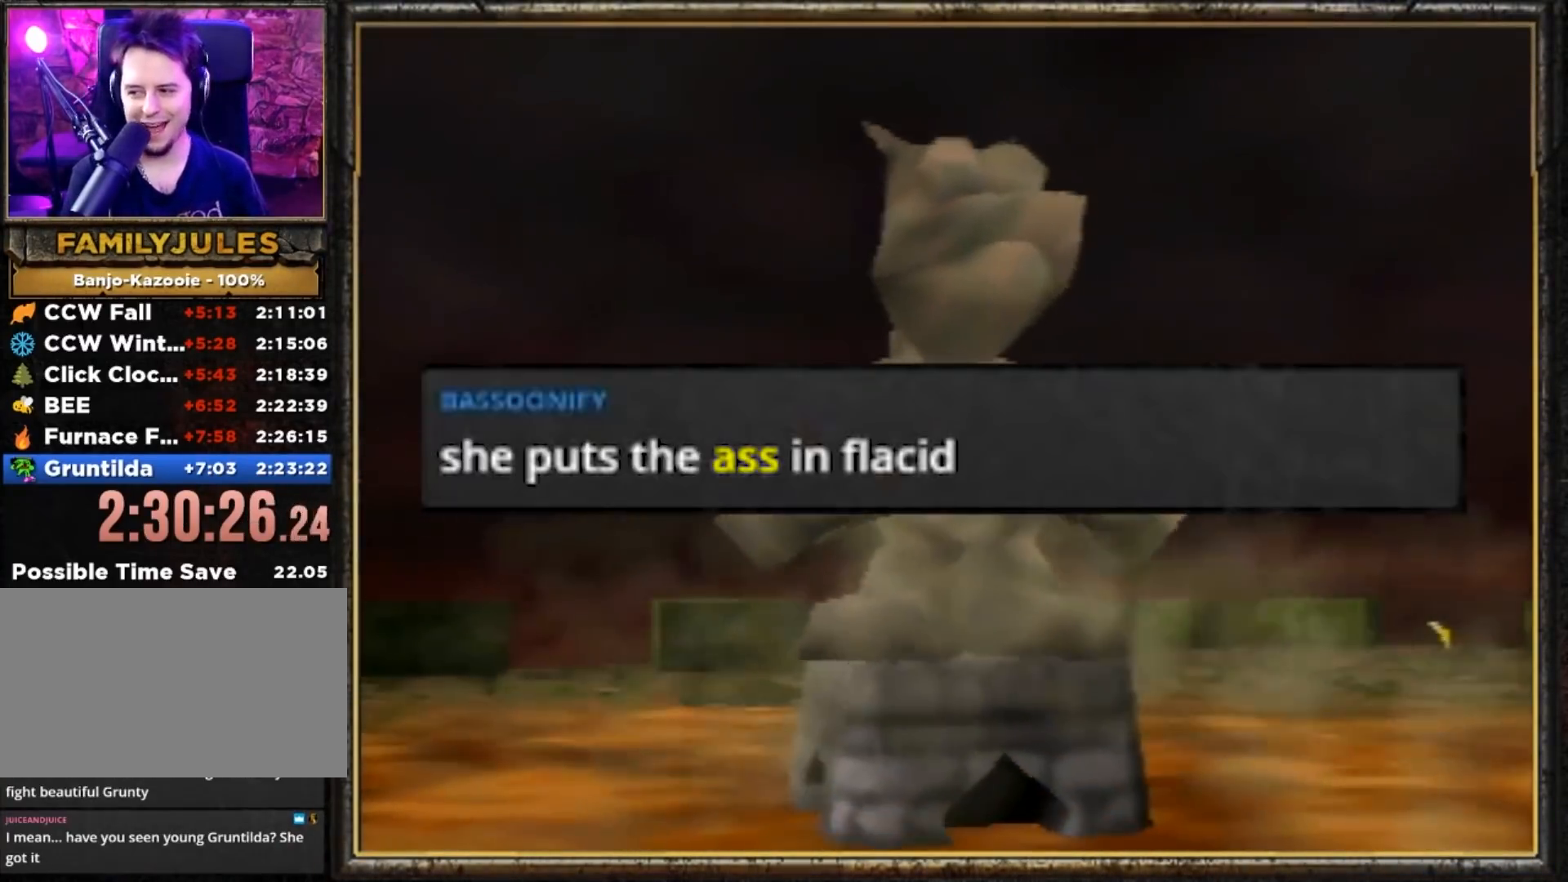
{"buttons": [], "left_stick": "center", "events": []}
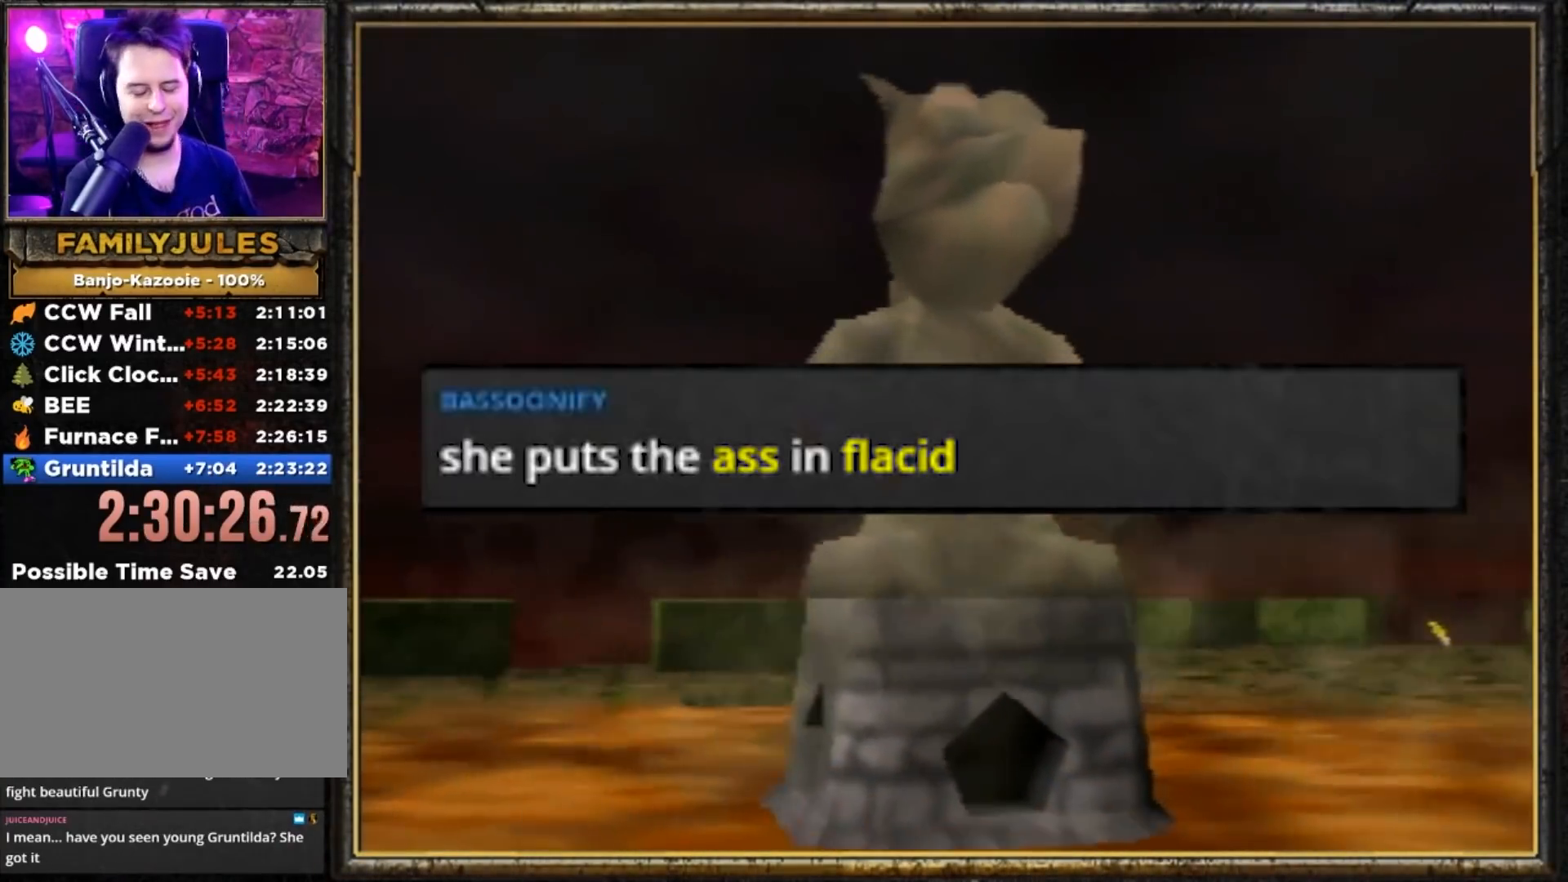
{"buttons": [], "left_stick": "center", "events": []}
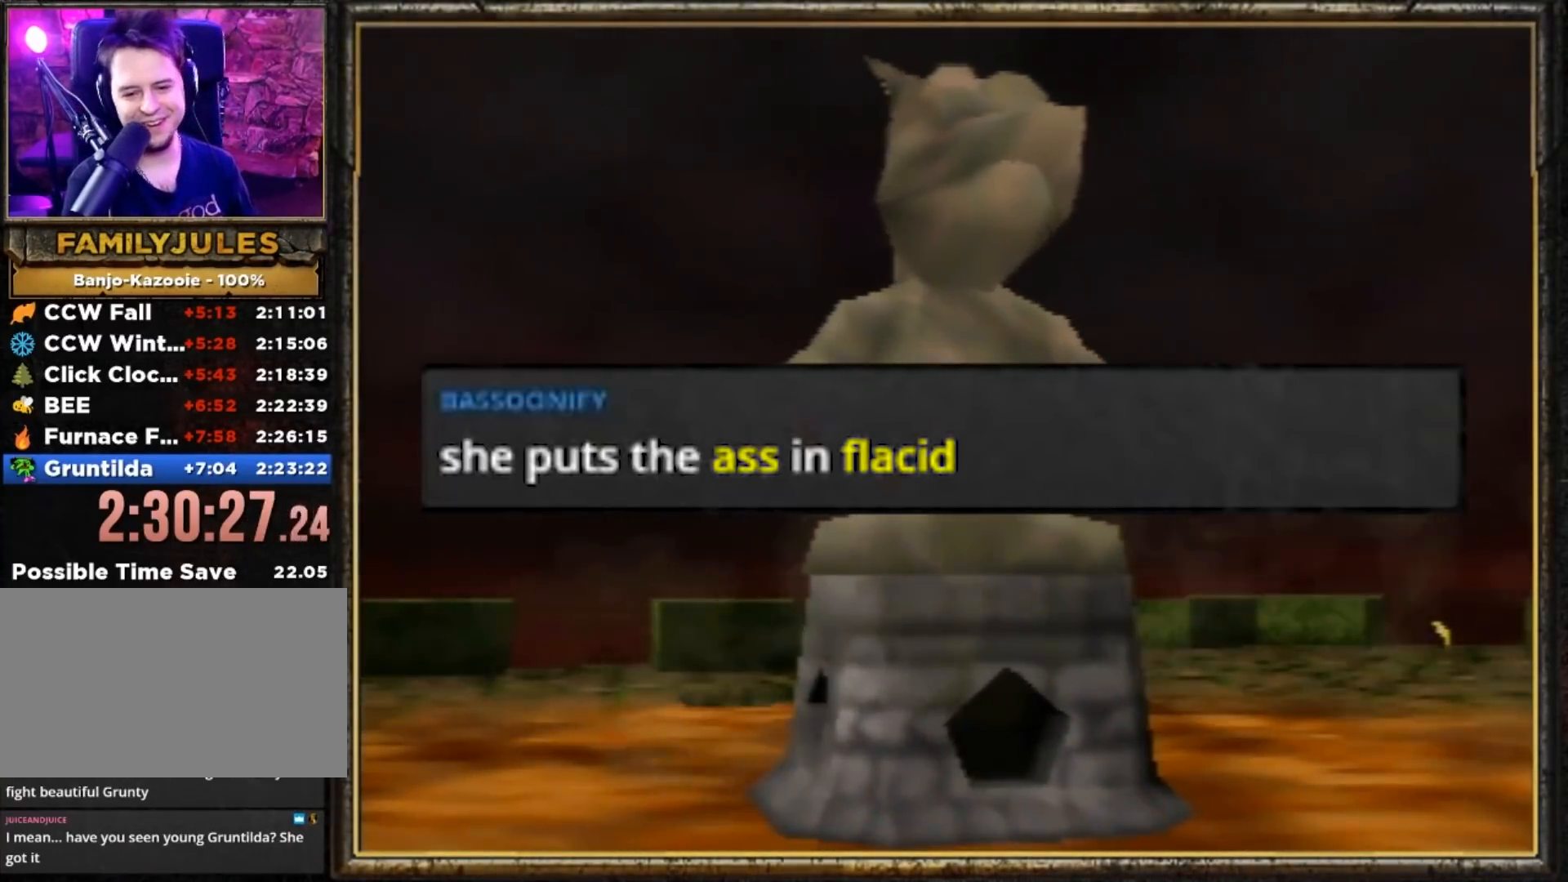
{"buttons": [], "left_stick": "center", "events": []}
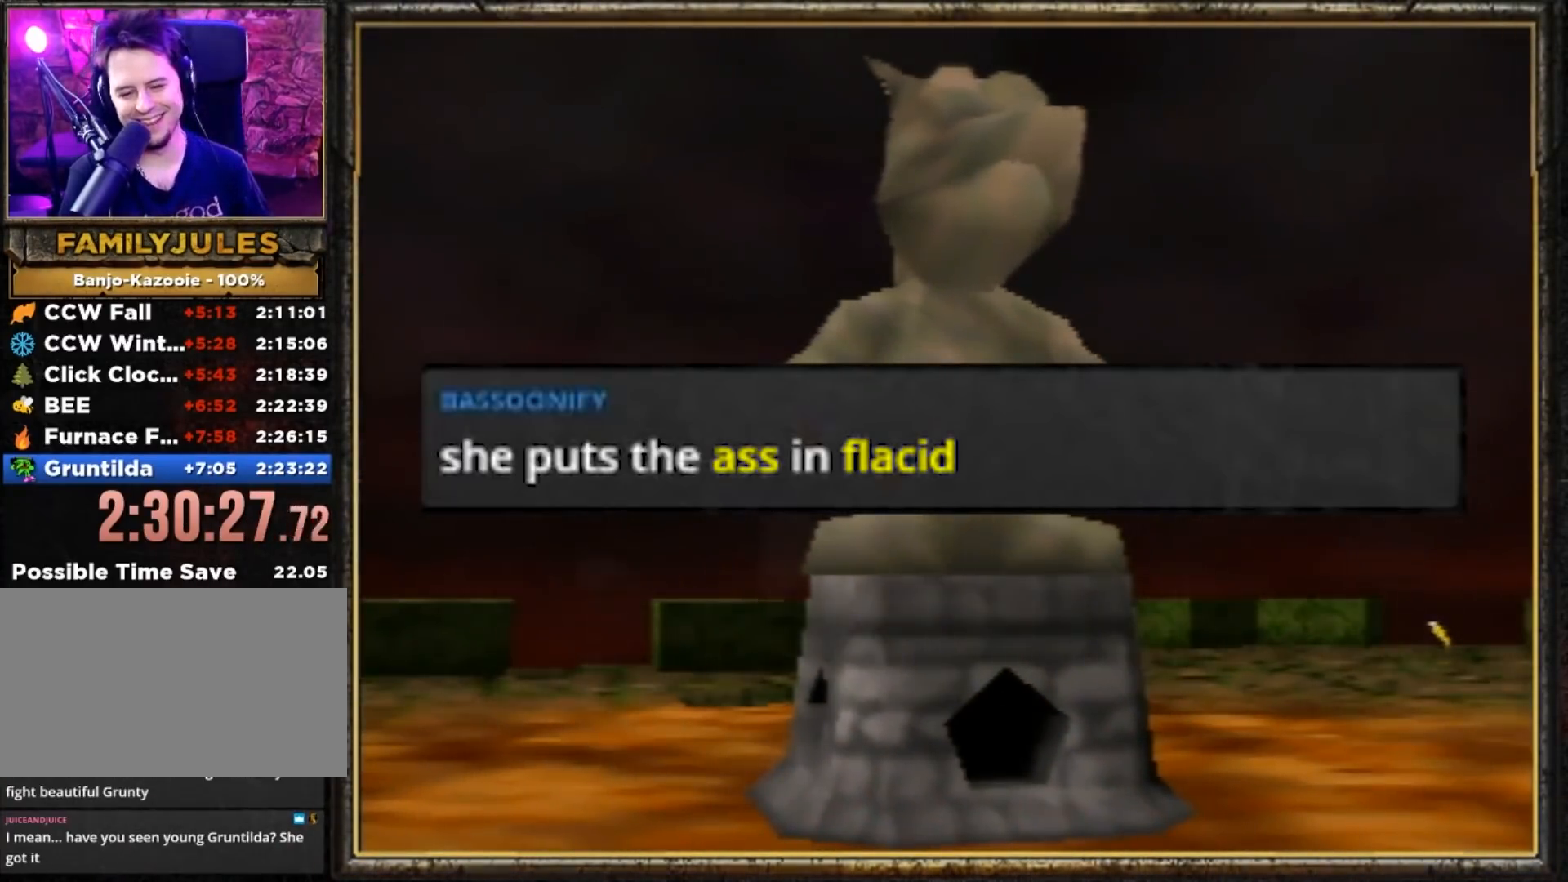
{"buttons": [], "left_stick": "center", "events": []}
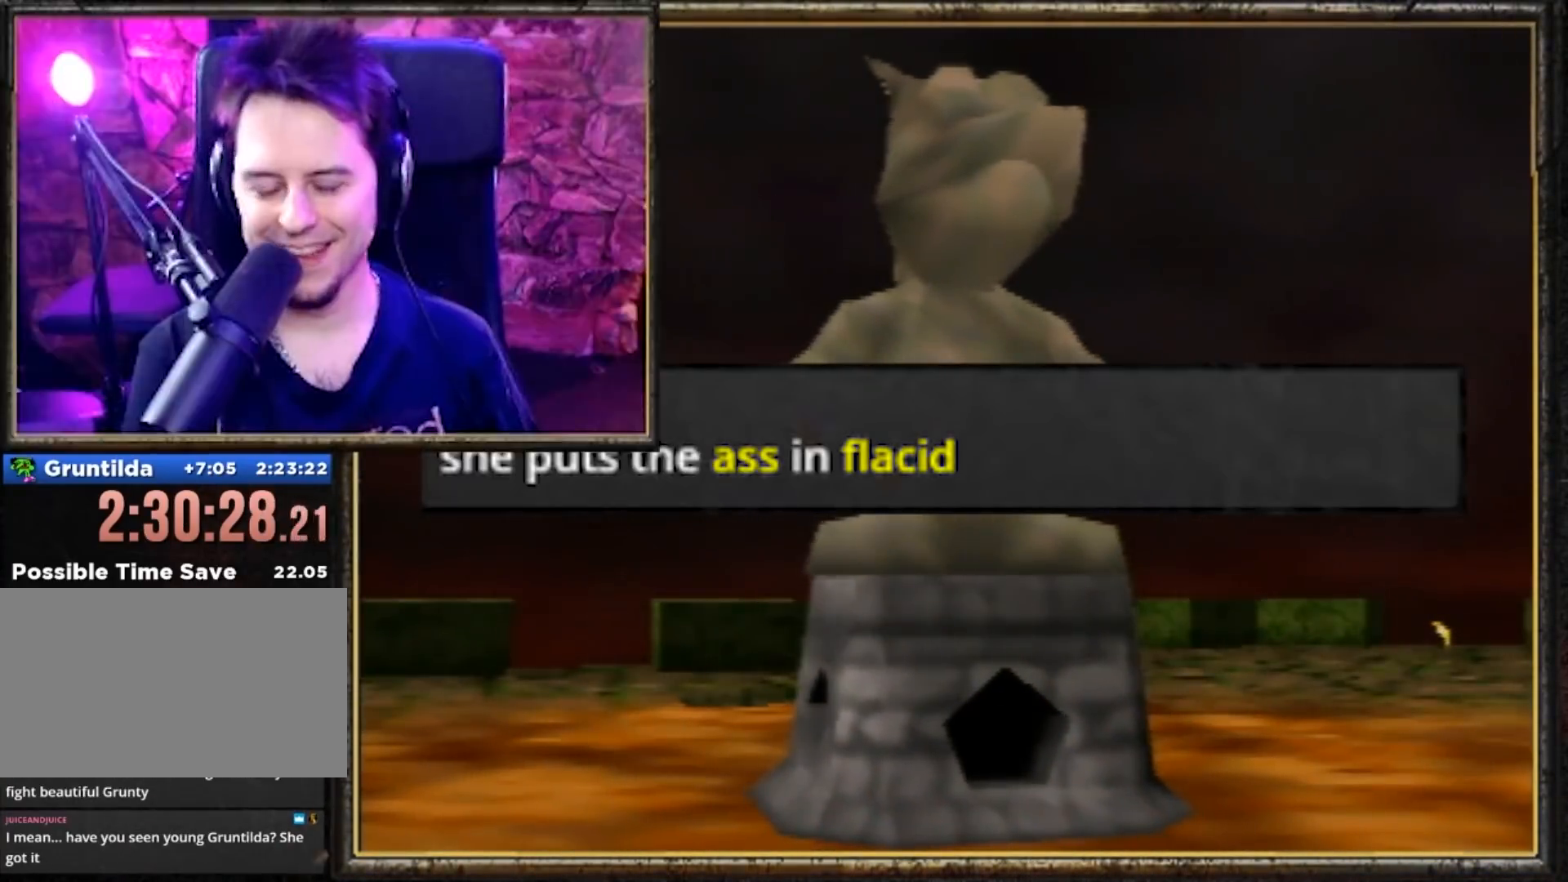
{"buttons": [], "left_stick": "center", "events": []}